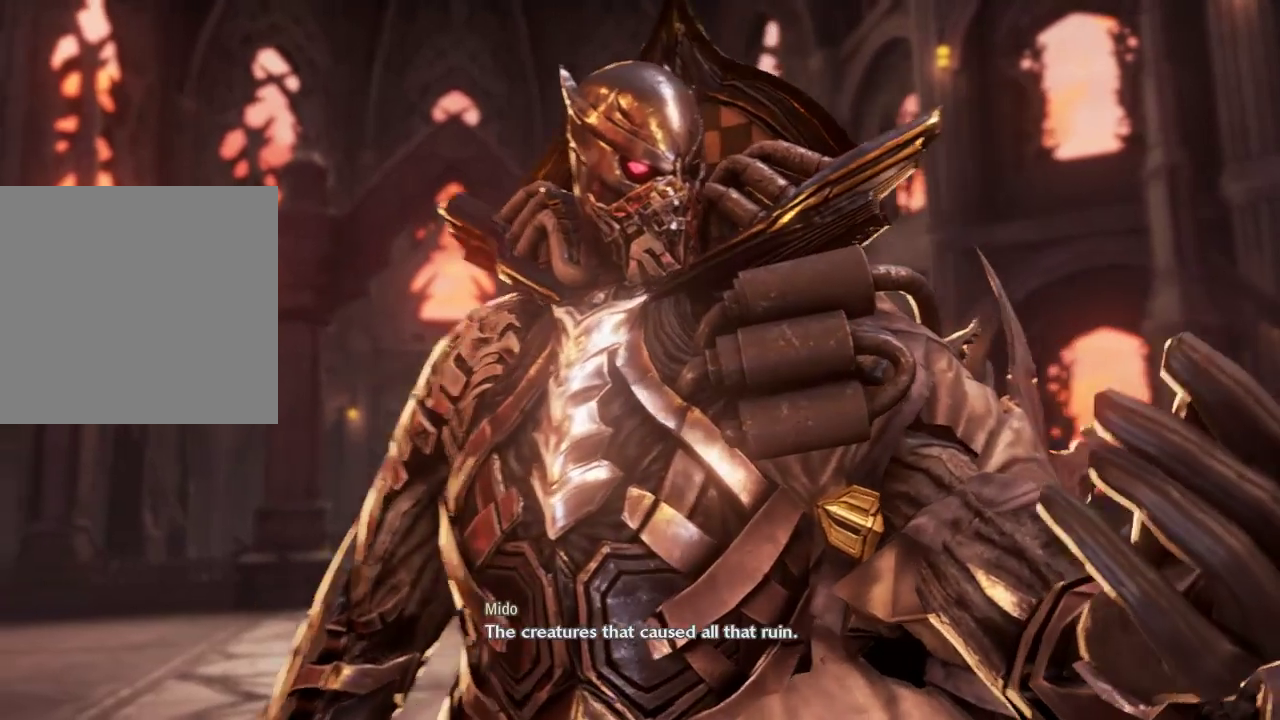
Gameplay with a controller (Xbox layout); each line is a JSON object with the inputs held at the frame after it (dt_ms = milliseconds from this image to that frame). "events" lists button and stick changes between this image and that frame as [ms after this image, input, new state], when the widget could be followed in between.
{"dt_ms": 500, "buttons": [], "left_stick": "center", "right_stick": "center", "events": []}
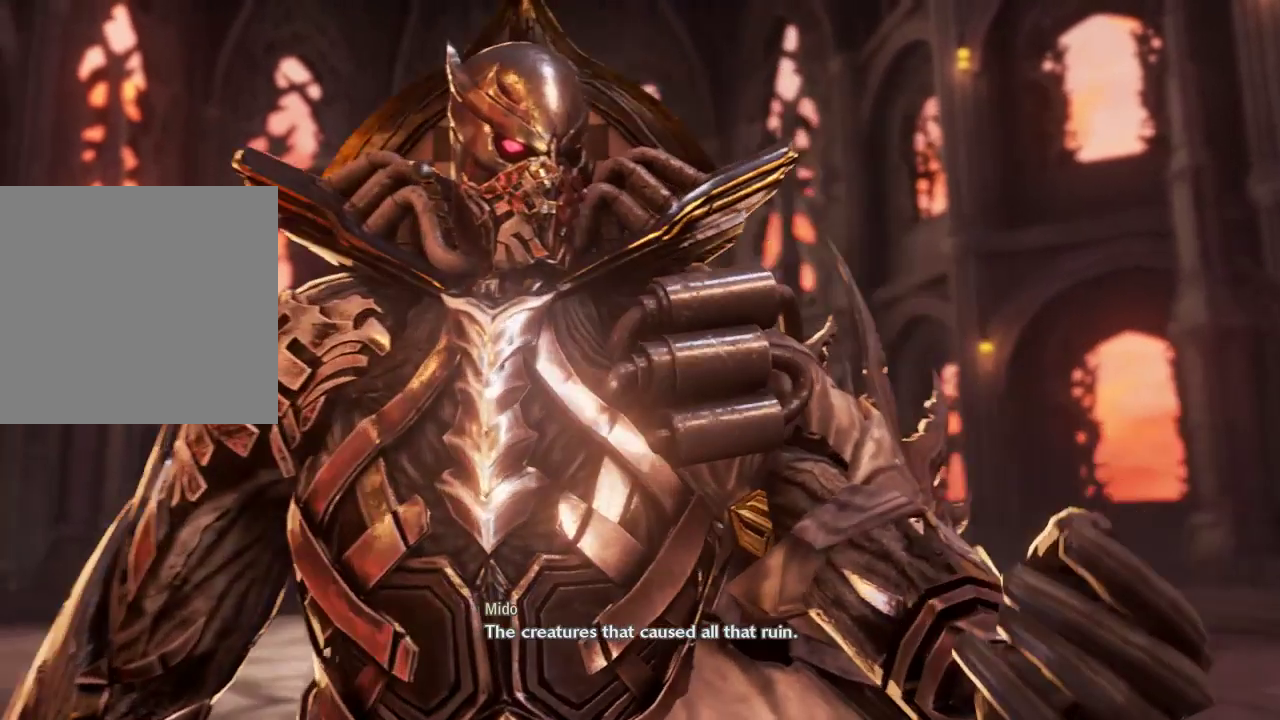
{"dt_ms": 500, "buttons": [], "left_stick": "center", "right_stick": "center", "events": []}
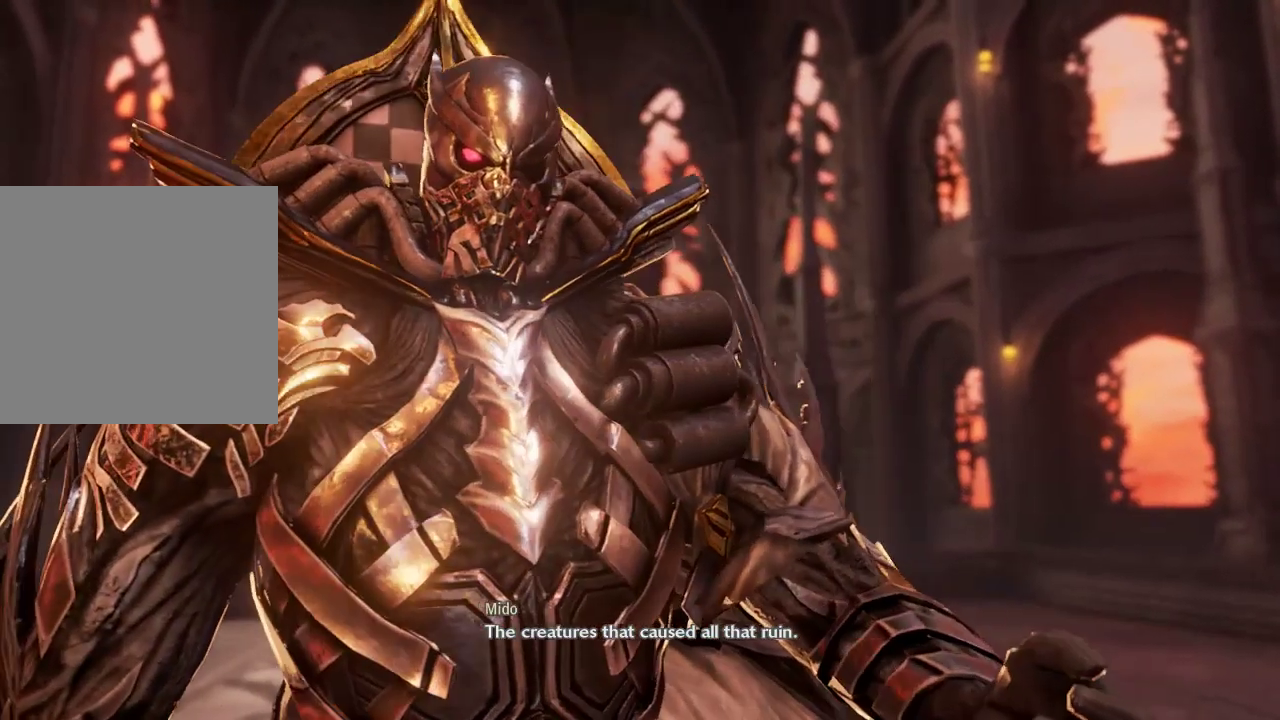
{"dt_ms": 500, "buttons": [], "left_stick": "center", "right_stick": "center", "events": []}
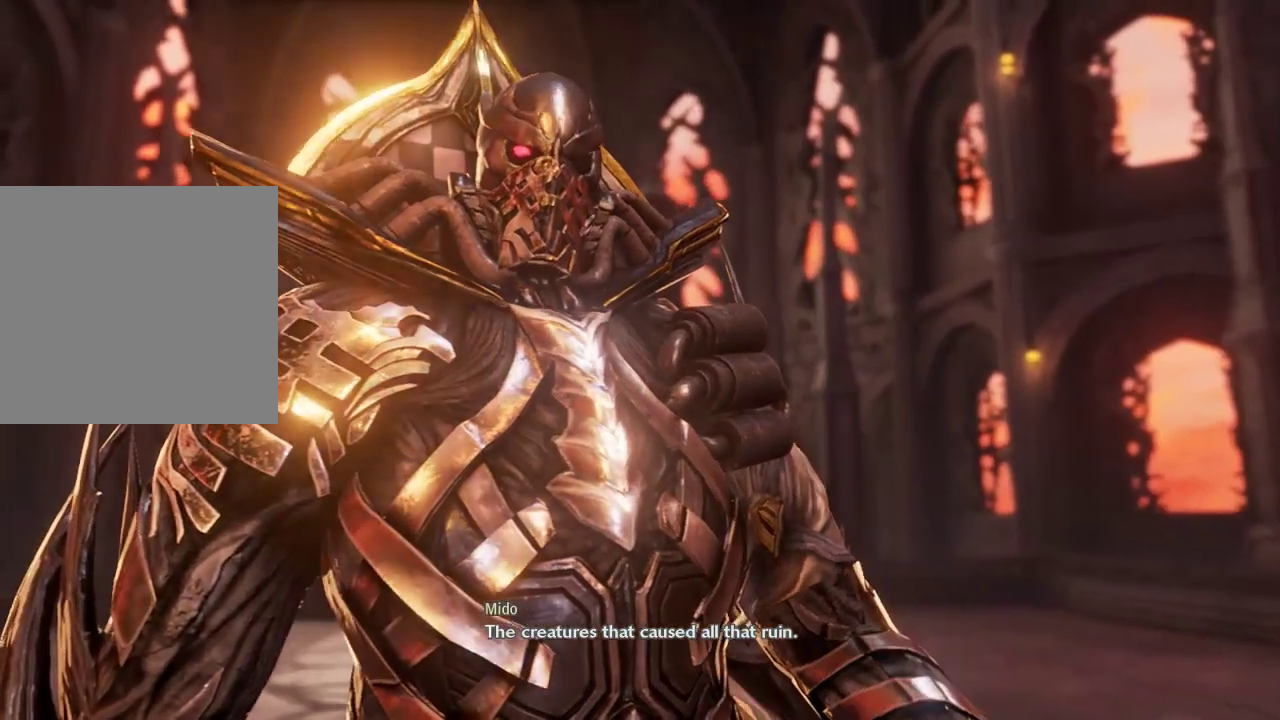
{"dt_ms": 500, "buttons": [], "left_stick": "center", "right_stick": "center", "events": [[200, "R2", "down"], [333, "R2", "up"]]}
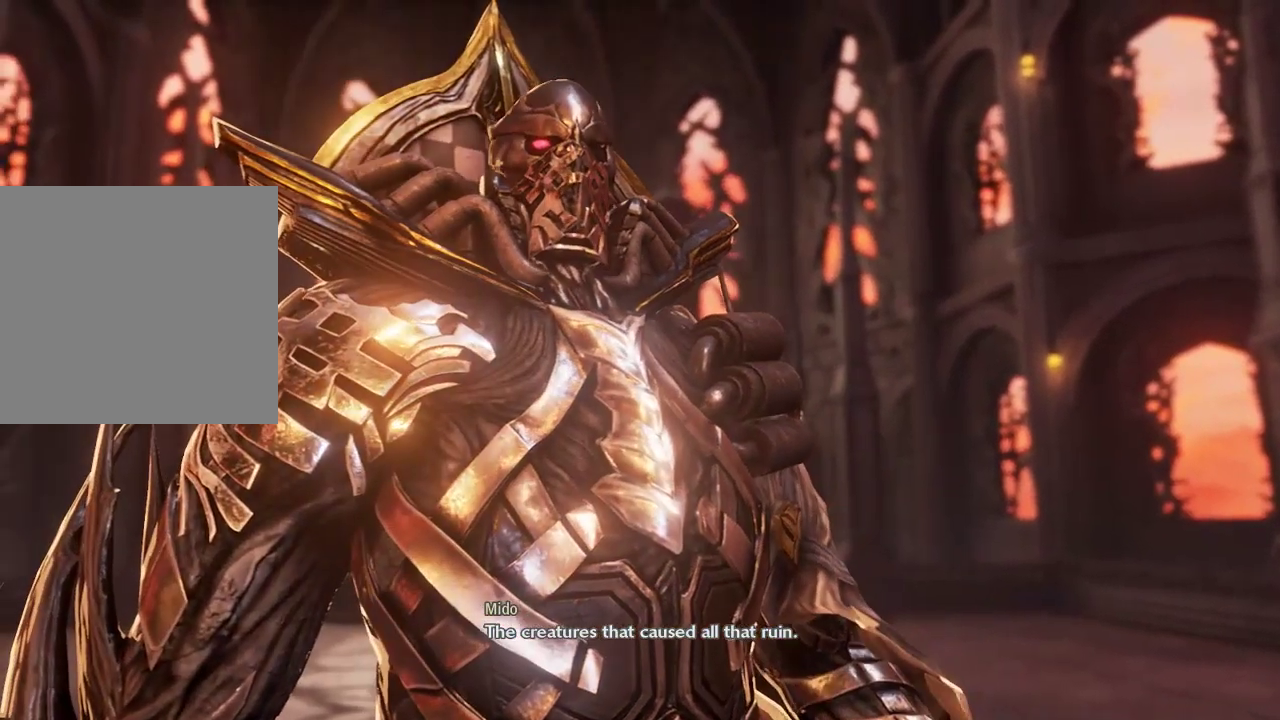
{"dt_ms": 500, "buttons": [], "left_stick": "center", "right_stick": "center"}
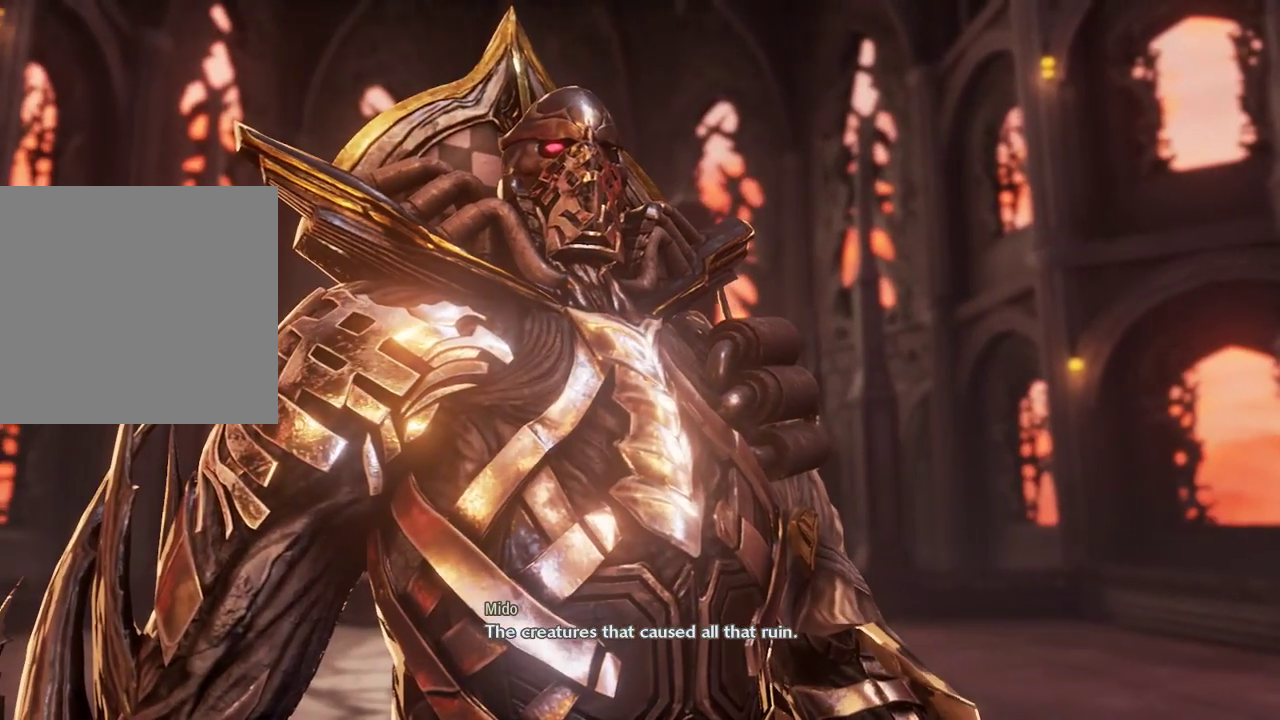
{"dt_ms": 1000, "buttons": [], "left_stick": "center", "right_stick": "center"}
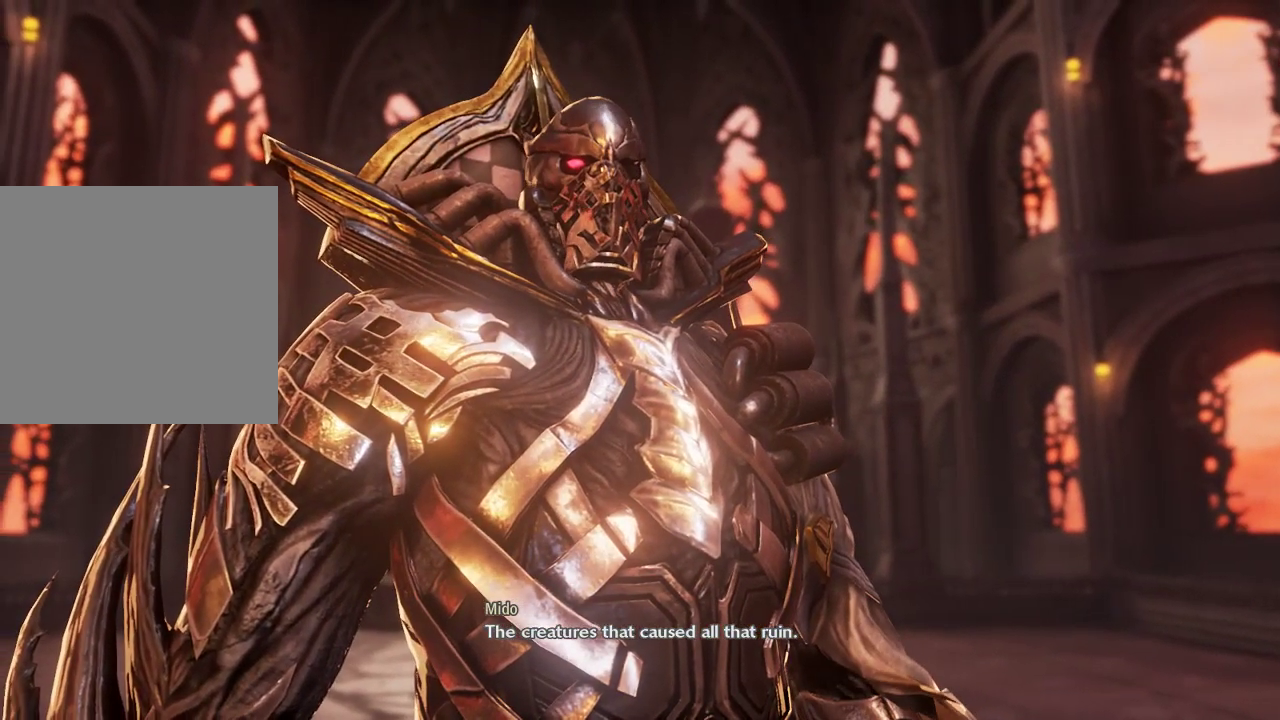
{"dt_ms": 500, "buttons": [], "left_stick": "center", "right_stick": "center", "events": []}
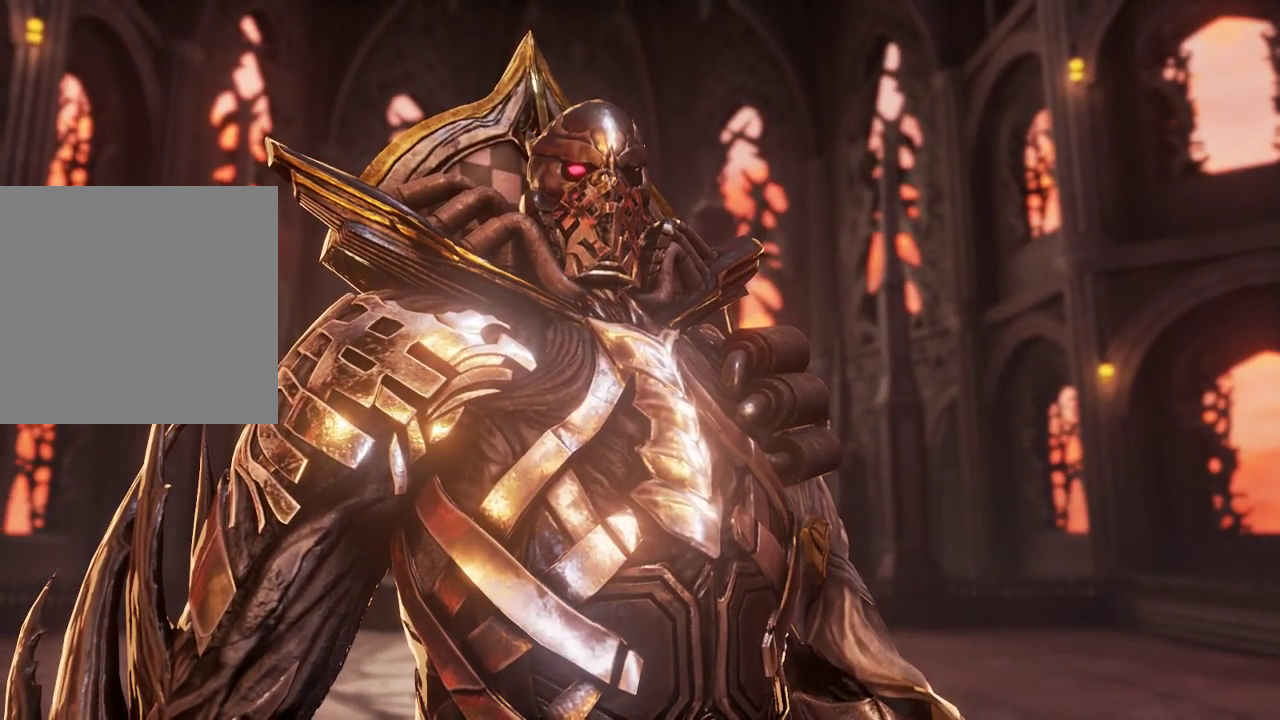
{"dt_ms": 500, "buttons": [], "left_stick": "center", "right_stick": "center", "events": [[67, "DPAD_DOWN", "down"], [500, "DPAD_DOWN", "up"]]}
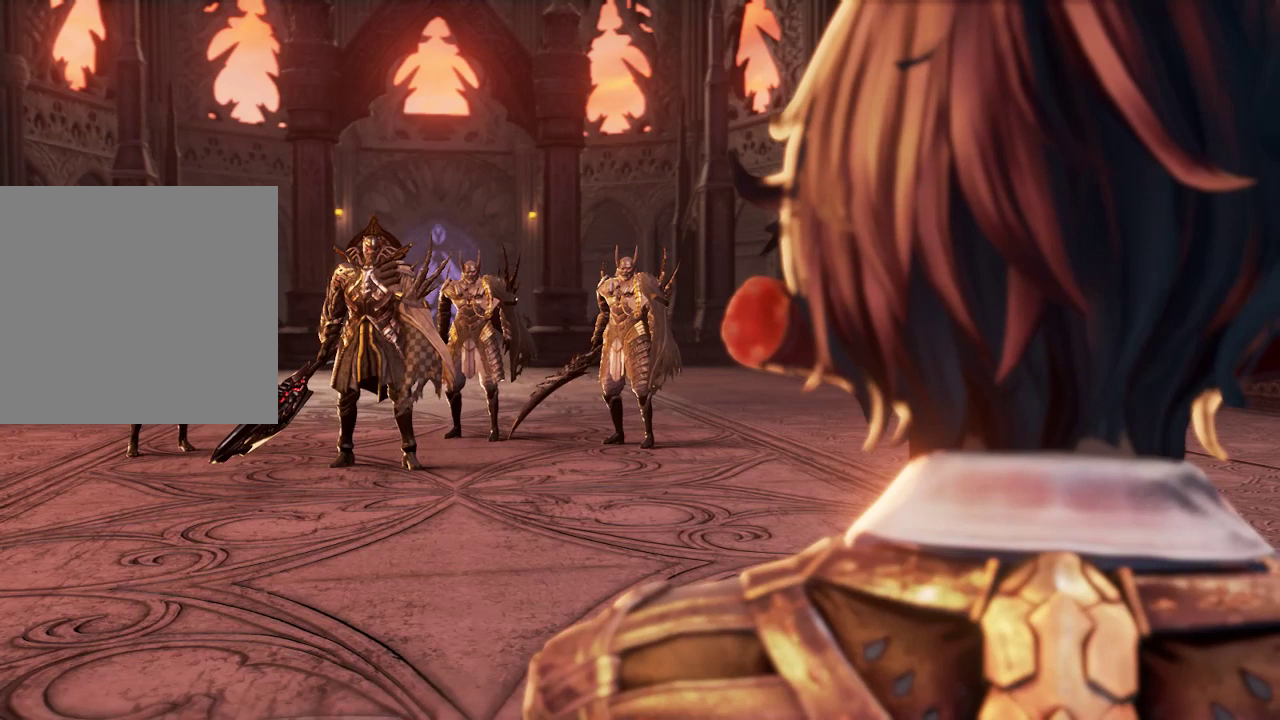
{"dt_ms": 500, "buttons": [], "left_stick": "center", "right_stick": "center", "events": []}
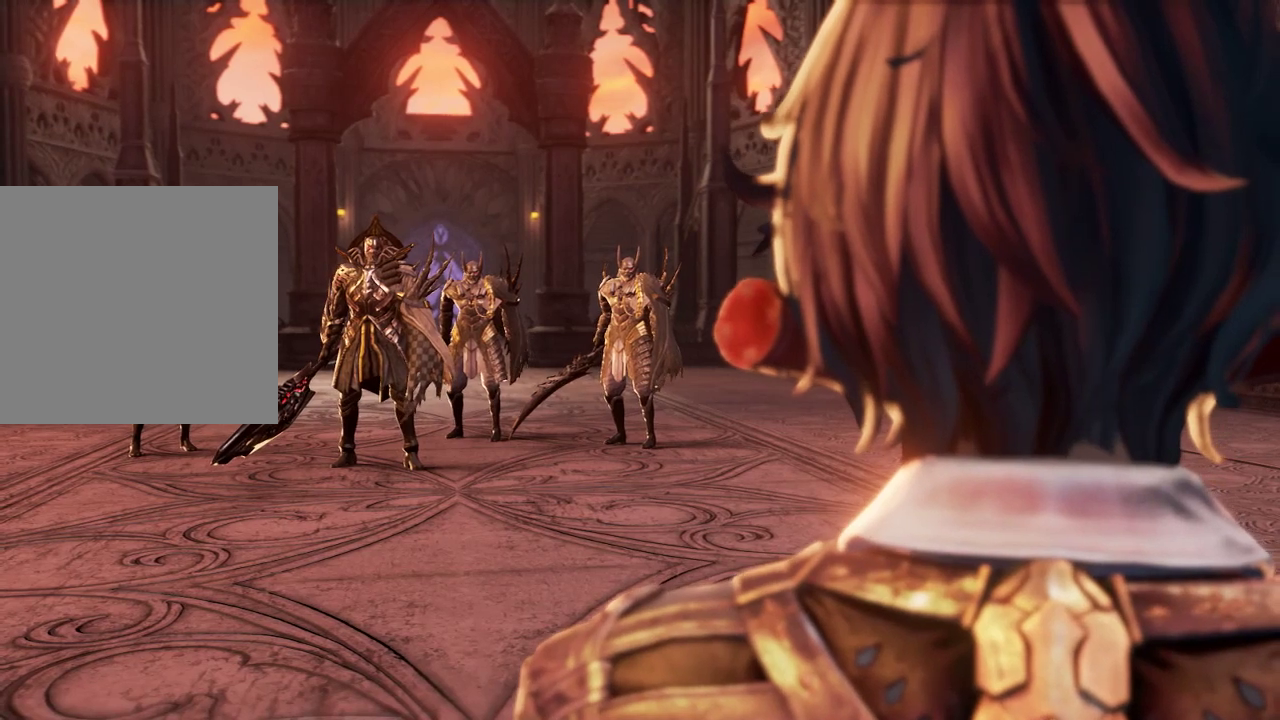
{"dt_ms": 500, "buttons": [], "left_stick": "center", "right_stick": "center", "events": []}
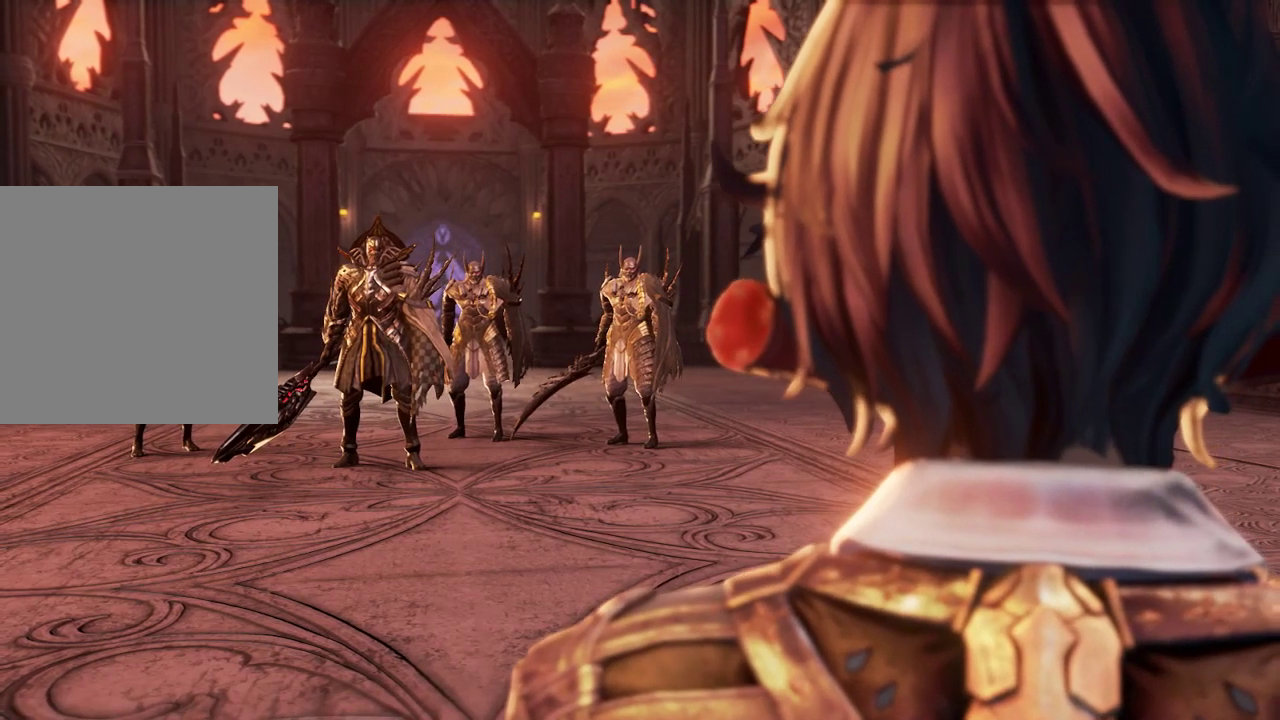
{"dt_ms": 500, "buttons": [], "left_stick": "center", "right_stick": "center", "events": []}
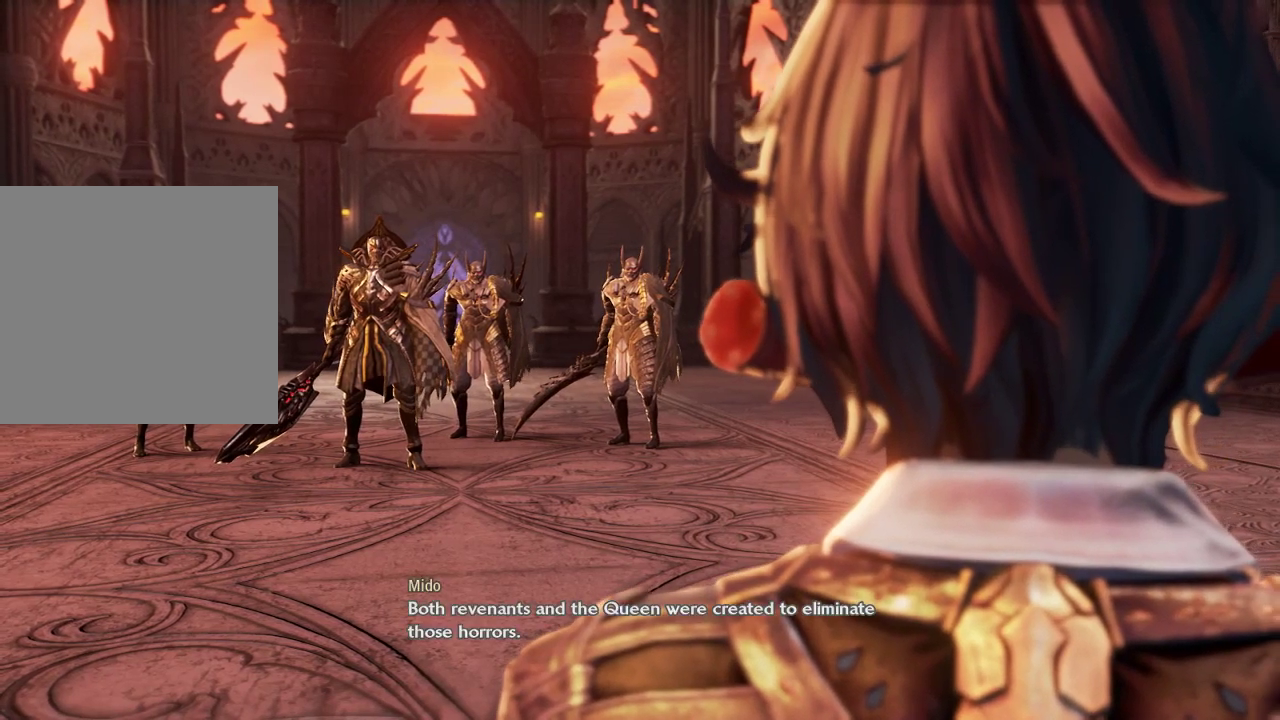
{"dt_ms": 500, "buttons": [], "left_stick": "center", "right_stick": "center", "events": []}
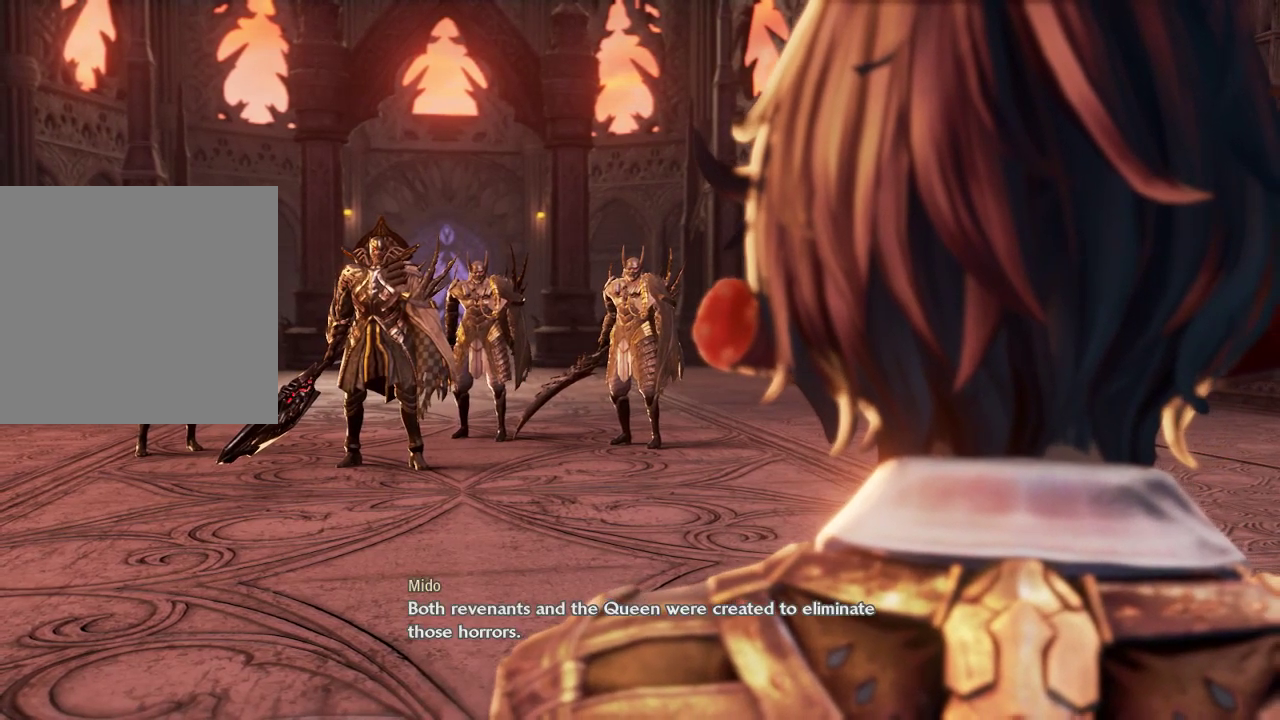
{"dt_ms": 500, "buttons": [], "left_stick": "center", "right_stick": "center", "events": []}
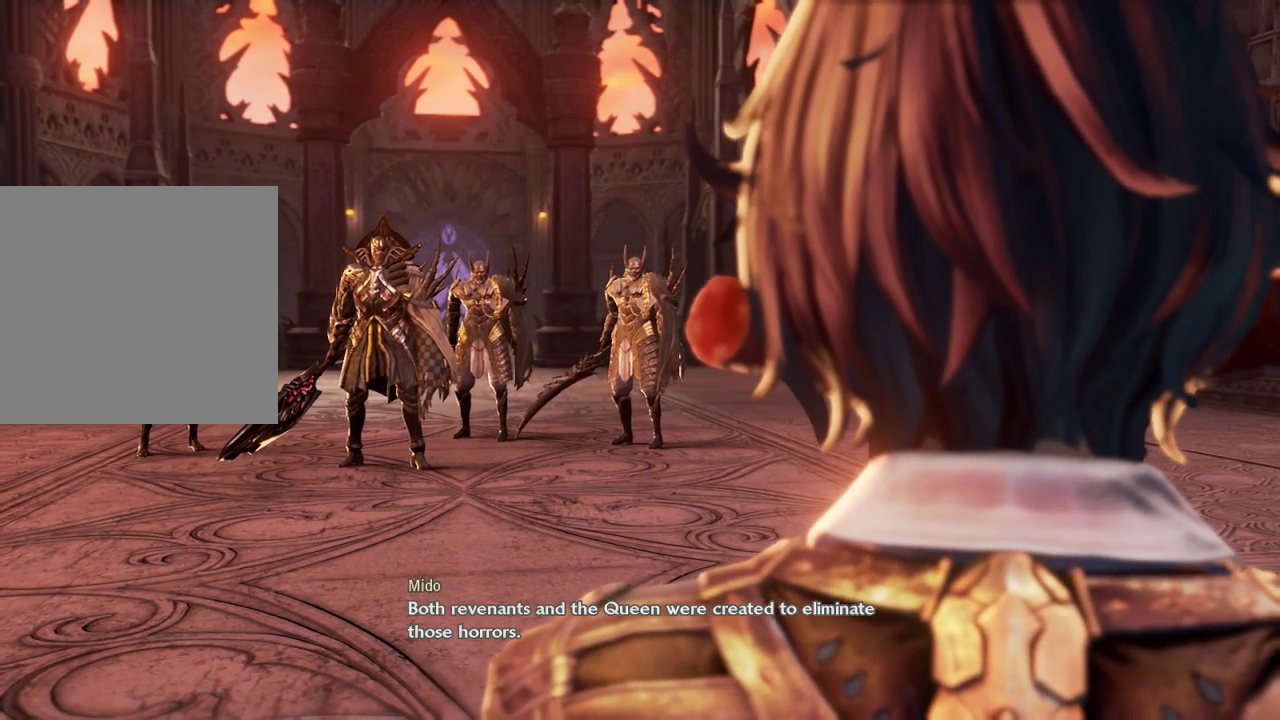
{"dt_ms": 500, "buttons": [], "left_stick": "center", "right_stick": "center", "events": []}
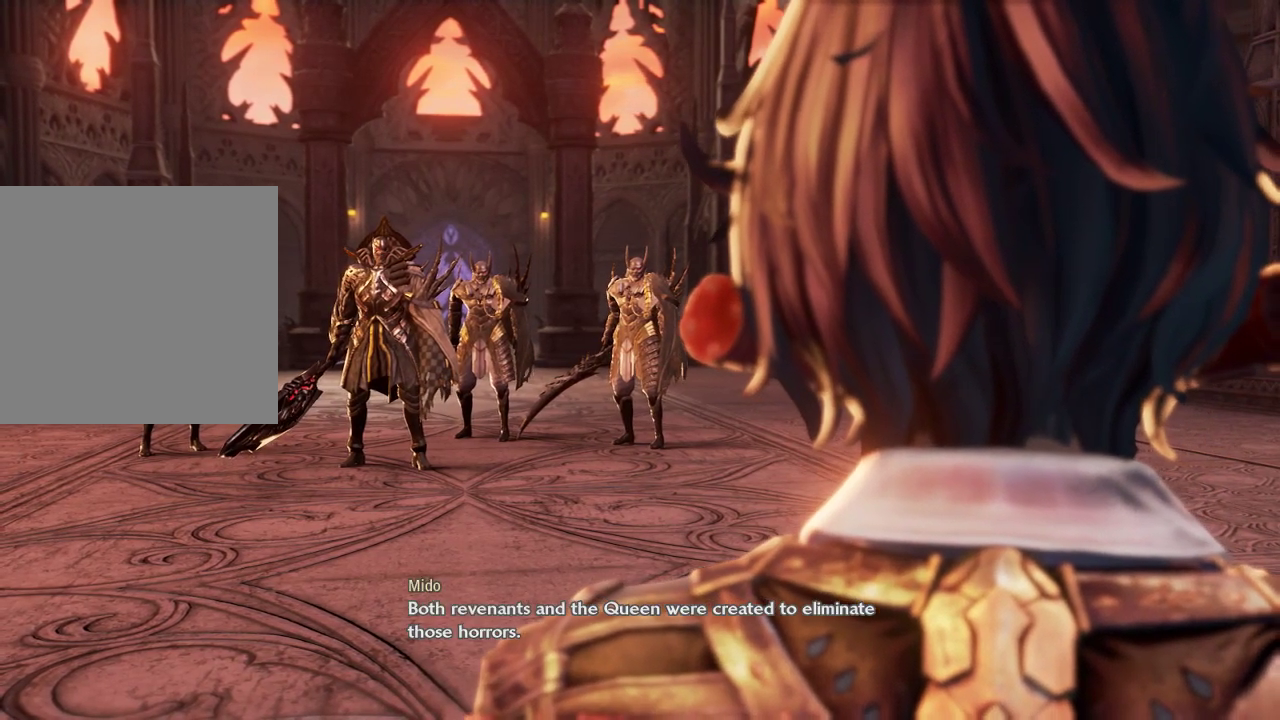
{"dt_ms": 500, "buttons": [], "left_stick": "center", "right_stick": "center", "events": [[333, "R1", "down"], [400, "R1", "up"]]}
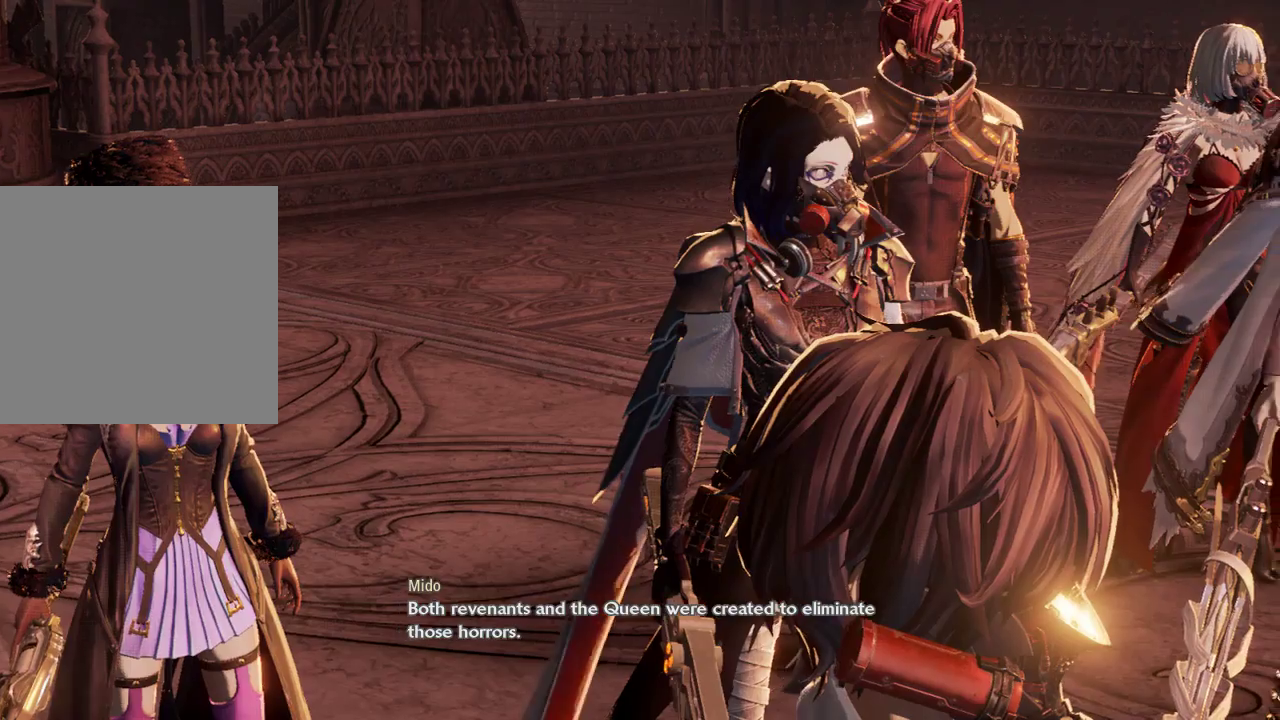
{"dt_ms": 1000, "buttons": [], "left_stick": "down", "right_stick": "down"}
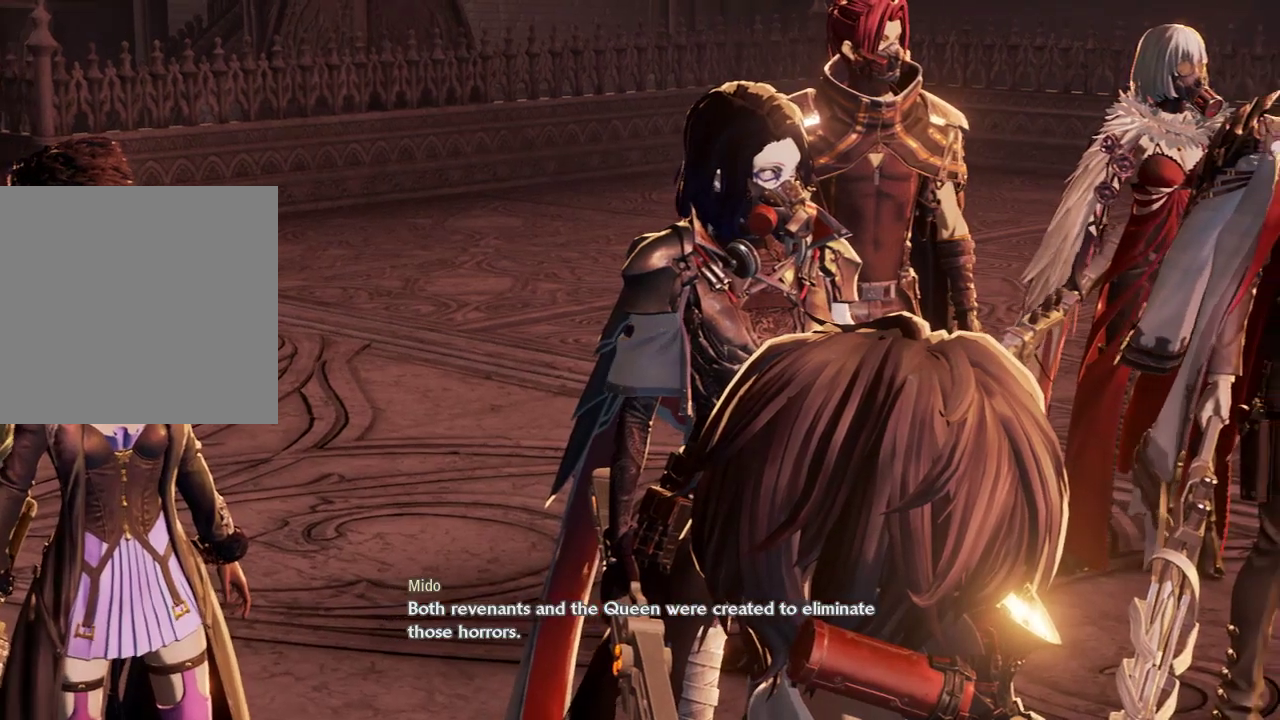
{"dt_ms": 500, "buttons": [], "left_stick": "up-right", "right_stick": "center", "events": [[33, "left_stick", "center"], [33, "right_stick", "center"], [200, "left_stick", "right"], [367, "left_stick", "up-right"]]}
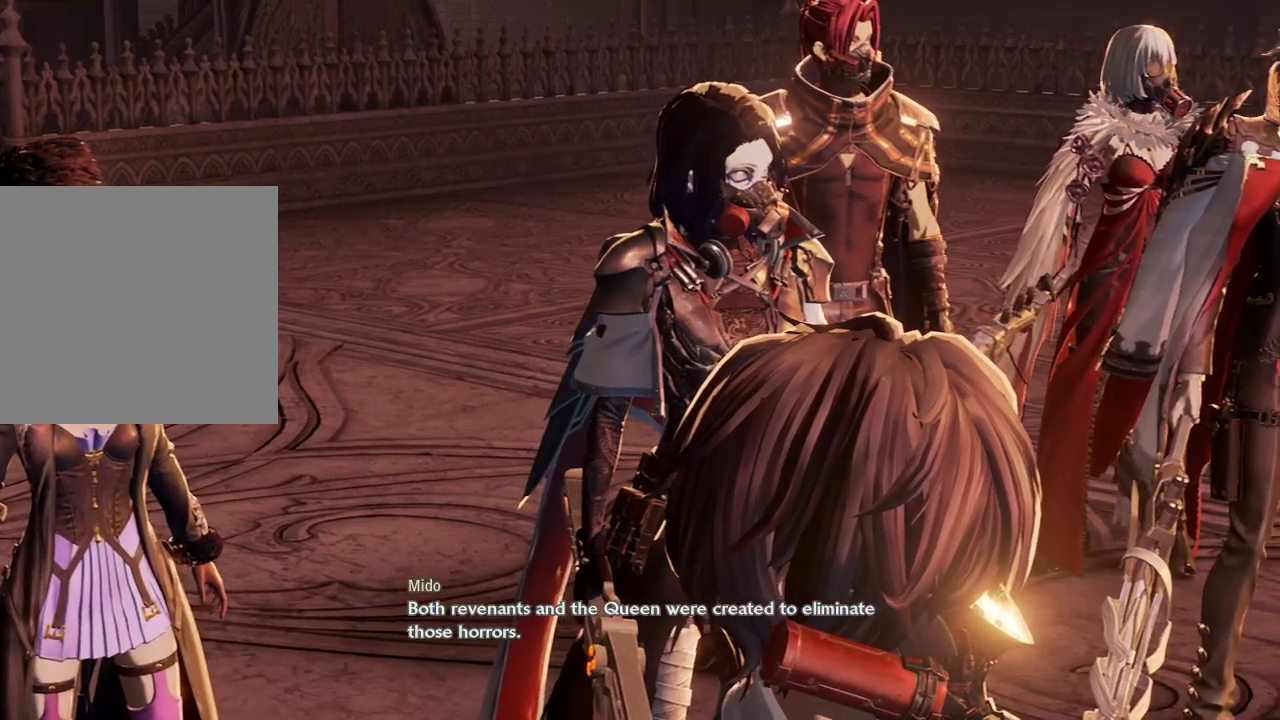
{"dt_ms": 500, "buttons": [], "left_stick": "center", "right_stick": "center"}
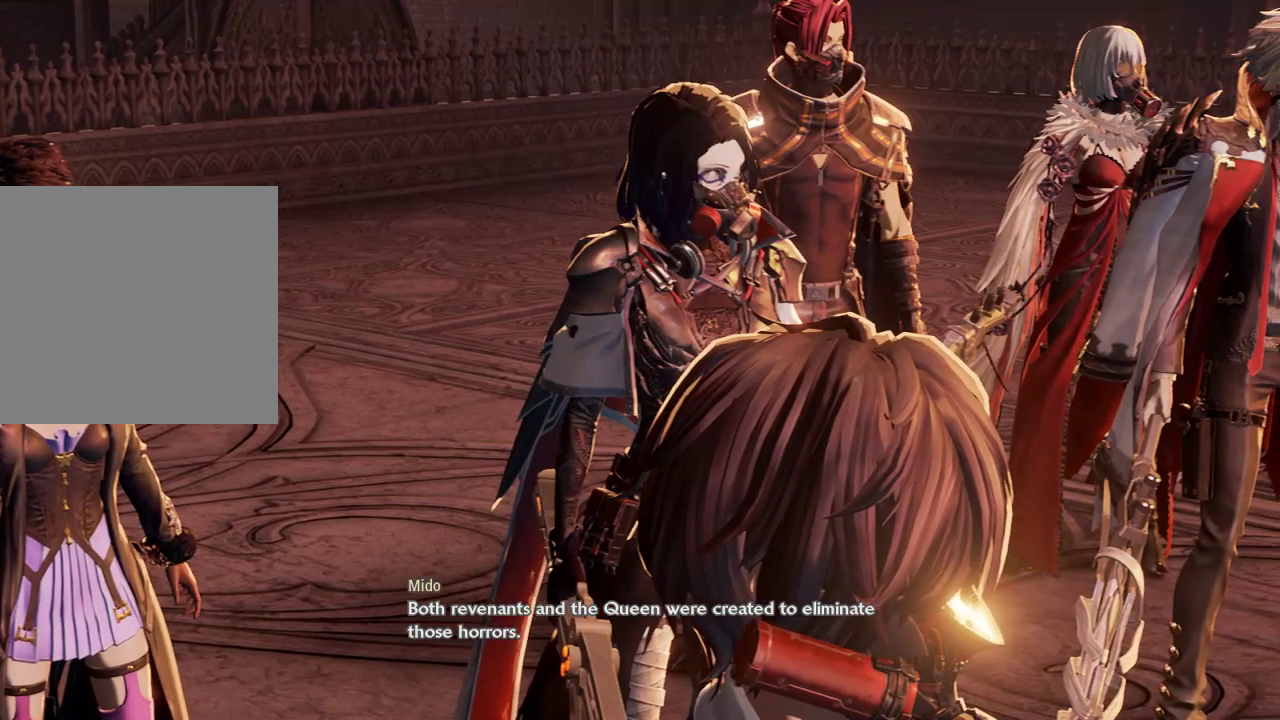
{"dt_ms": 500, "buttons": [], "left_stick": "right", "right_stick": "center", "events": [[167, "left_stick", "right"], [333, "left_stick", "center"], [433, "left_stick", "right"]]}
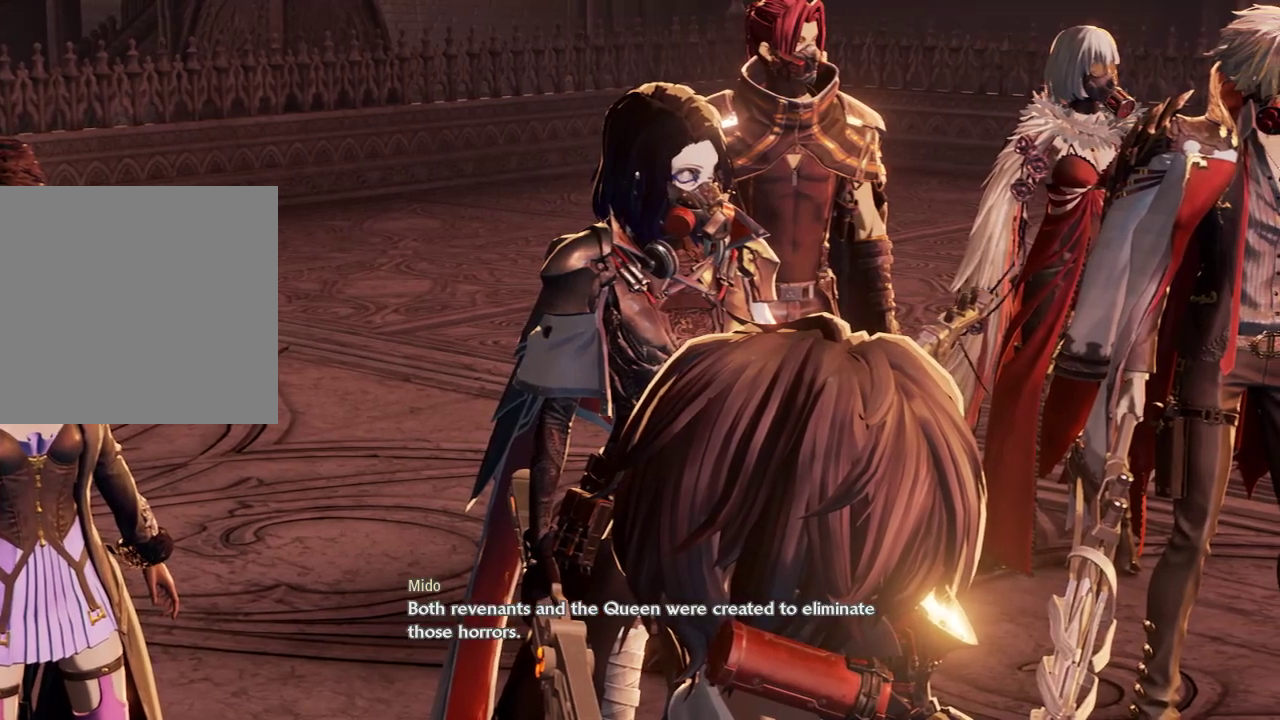
{"dt_ms": 500, "buttons": [], "left_stick": "center", "right_stick": "center", "events": [[33, "left_stick", "center"]]}